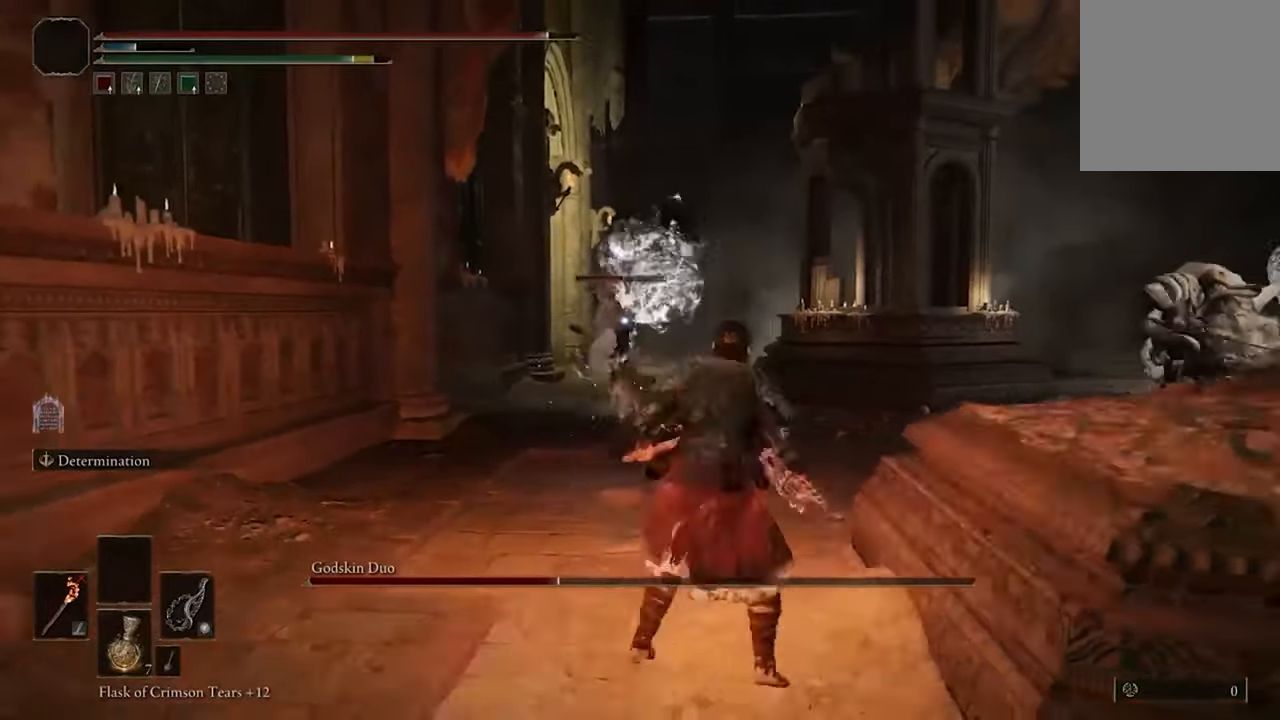
Gameplay with a controller (Xbox layout); each line is a JSON object with the inputs held at the frame after it. "events" lists button and stick changes between this image and that frame as [ms after this image, input, new state], when the widget could be followed in between.
{"buttons": [], "left_stick": "down", "right_stick": "center", "events": [[33, "B", "up"], [333, "left_stick", "down-right"], [433, "left_stick", "down"]]}
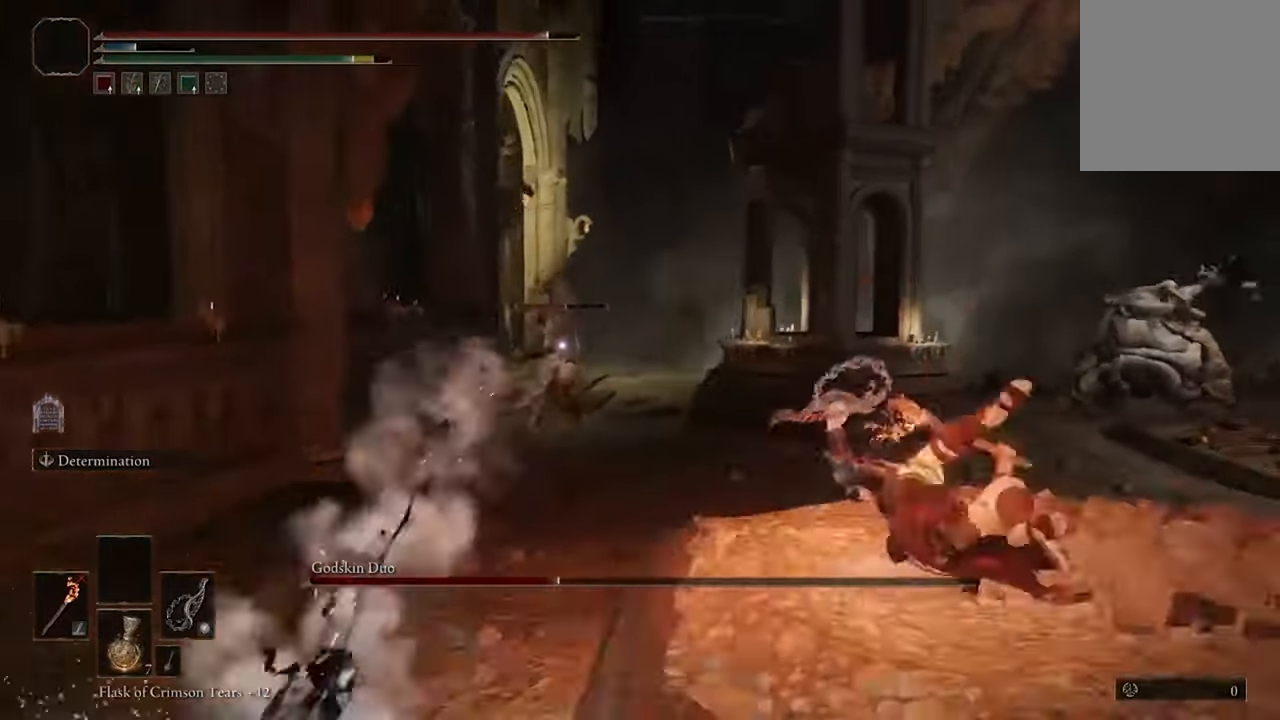
{"buttons": [], "left_stick": "down-right", "right_stick": "center", "events": [[500, "left_stick", "down-right"]]}
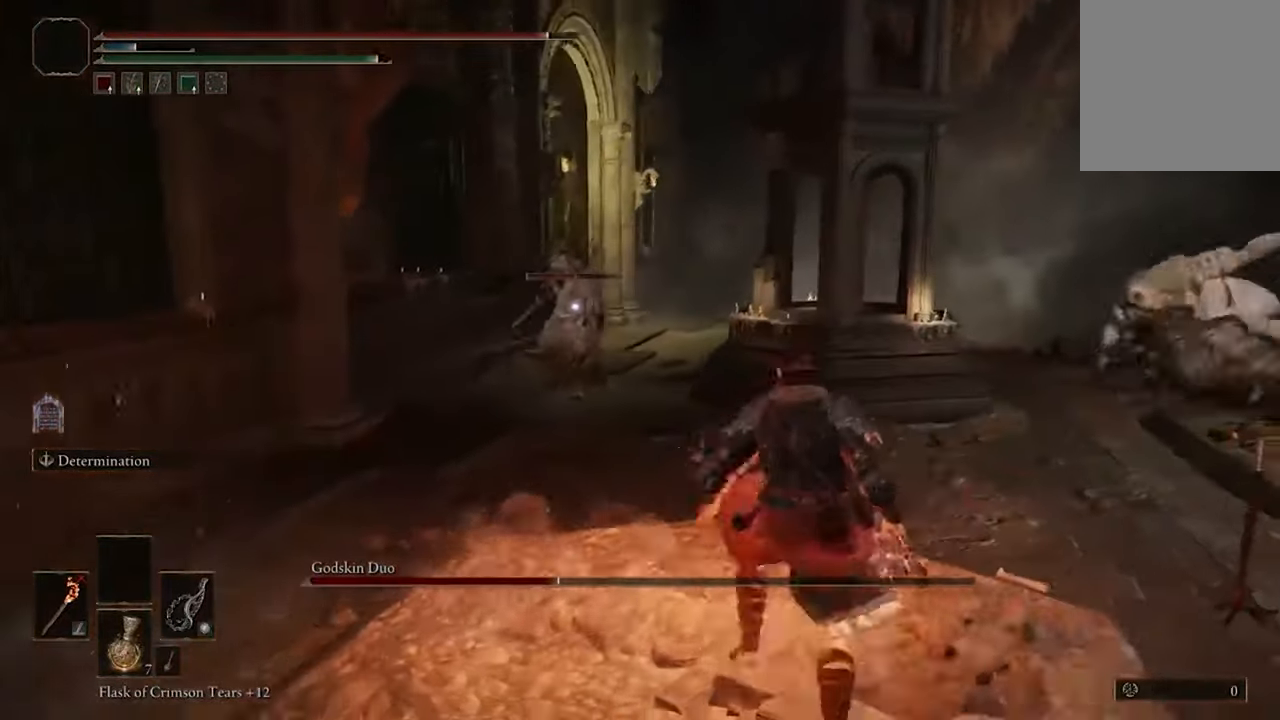
{"buttons": [], "left_stick": "down-right", "right_stick": "center", "events": [[133, "B", "down"], [266, "B", "up"]]}
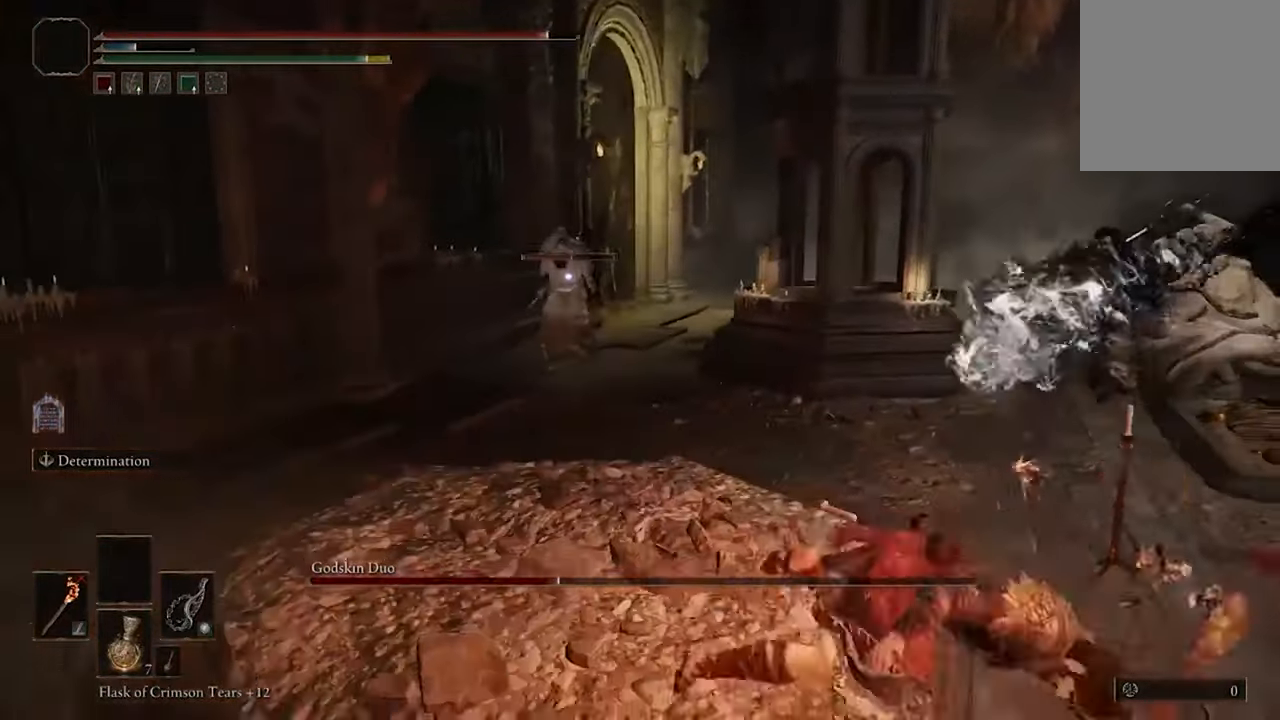
{"buttons": [], "left_stick": "down-left", "right_stick": "center", "events": [[433, "left_stick", "down-left"]]}
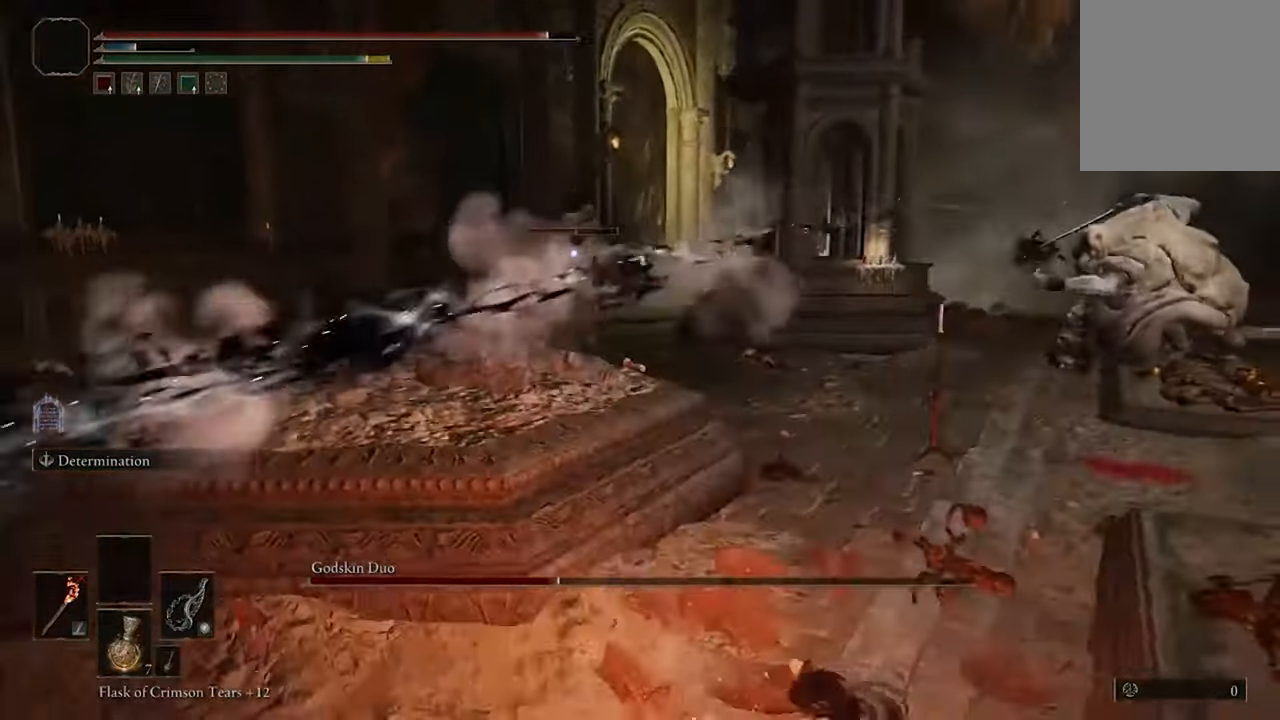
{"buttons": [], "left_stick": "left", "right_stick": "center", "events": [[100, "left_stick", "left"]]}
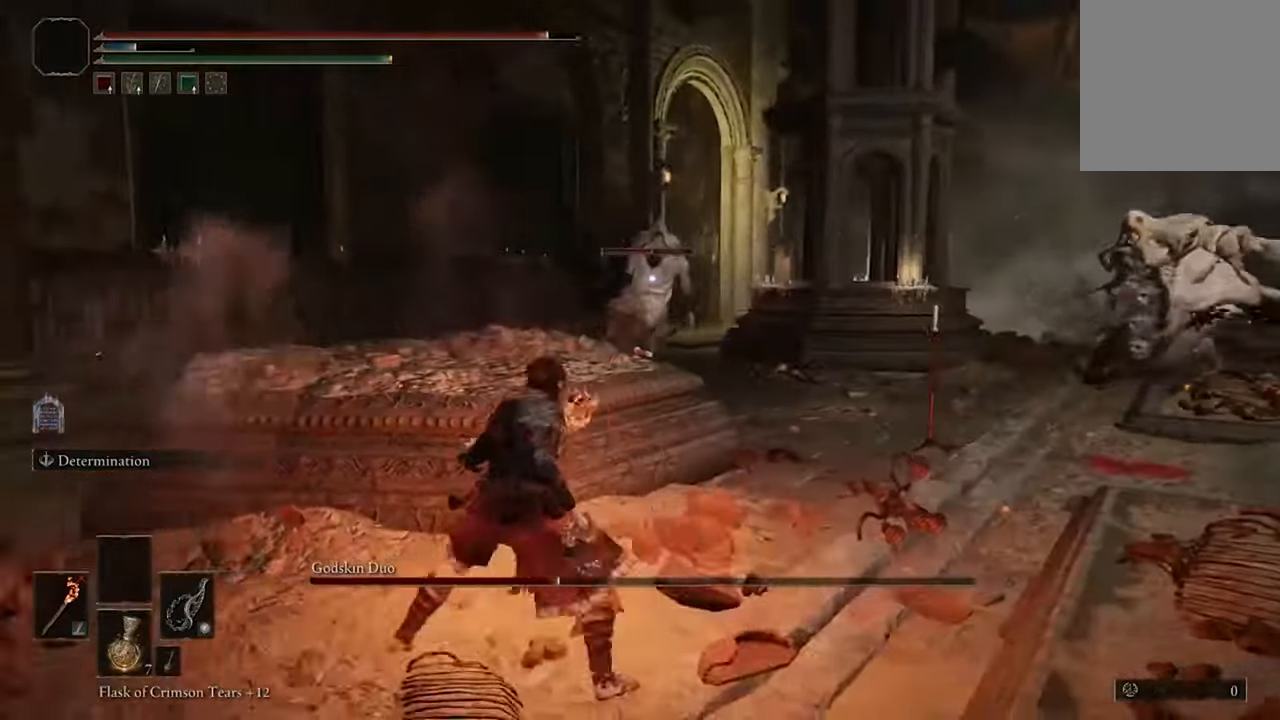
{"buttons": [], "left_stick": "left", "right_stick": "center", "events": []}
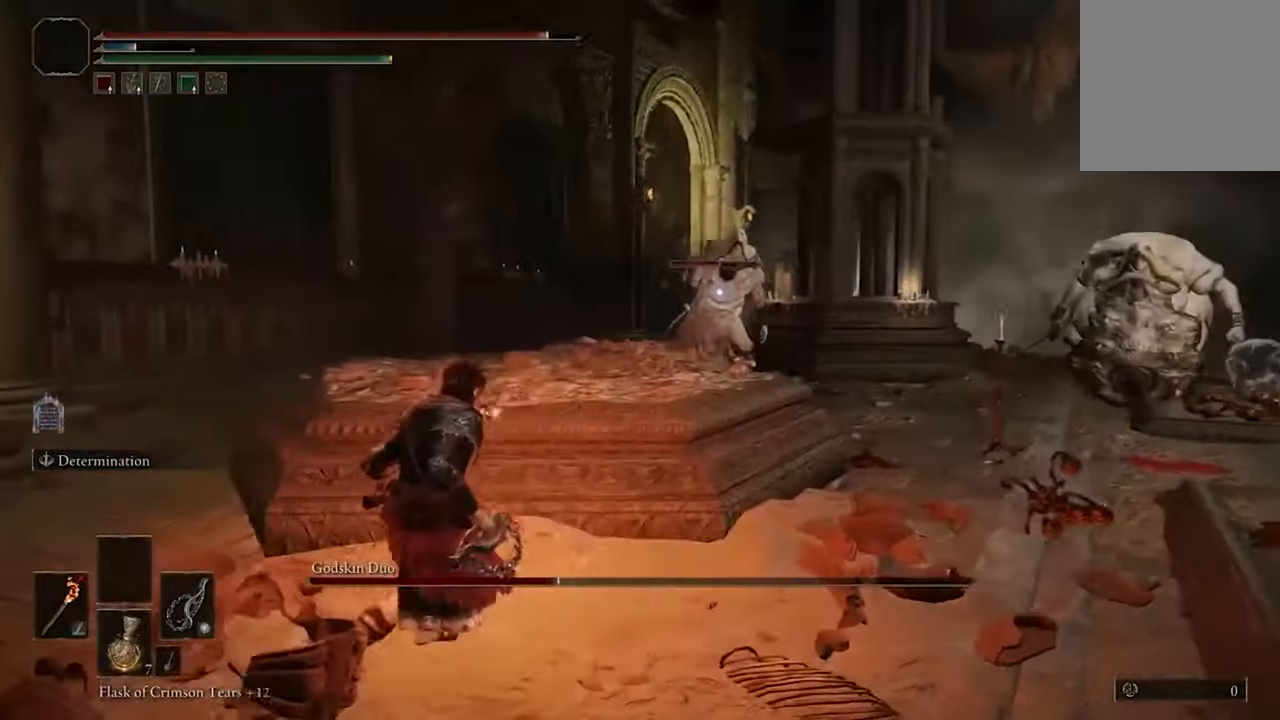
{"buttons": [], "left_stick": "left", "right_stick": "center", "events": []}
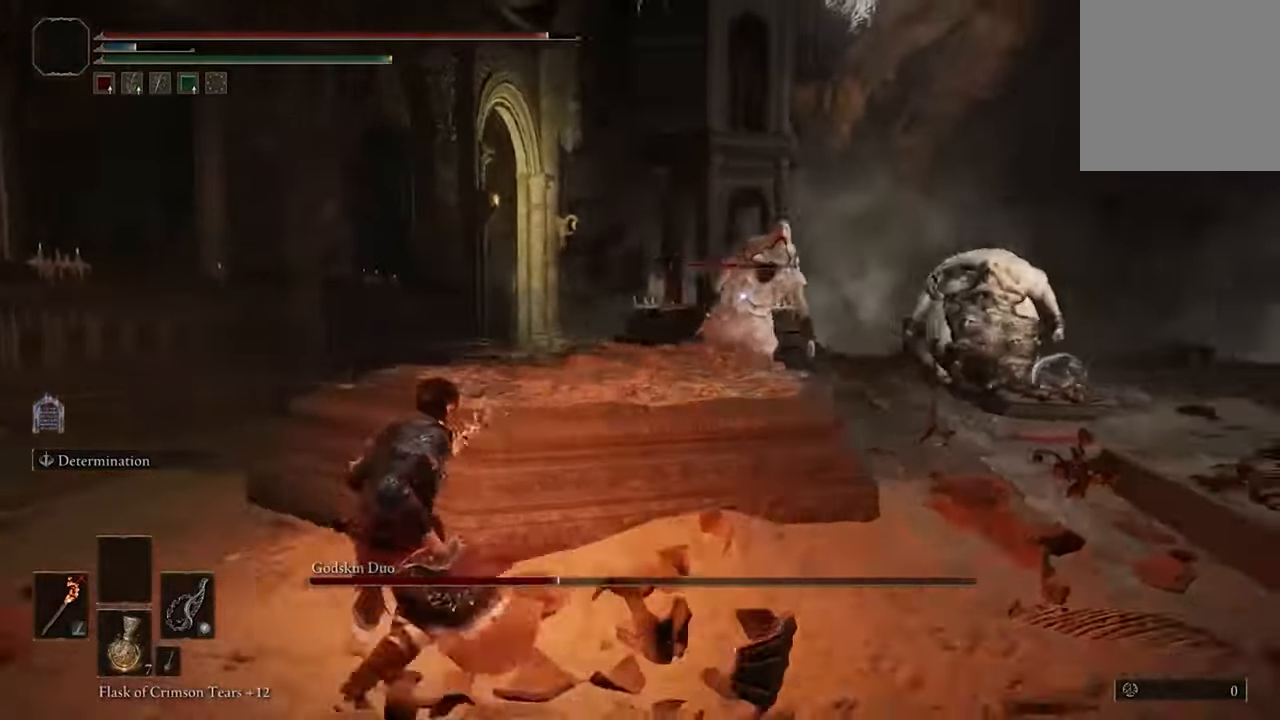
{"buttons": [], "left_stick": "down-right", "right_stick": "center", "events": [[33, "left_stick", "down-left"], [200, "left_stick", "down"], [500, "left_stick", "down-right"]]}
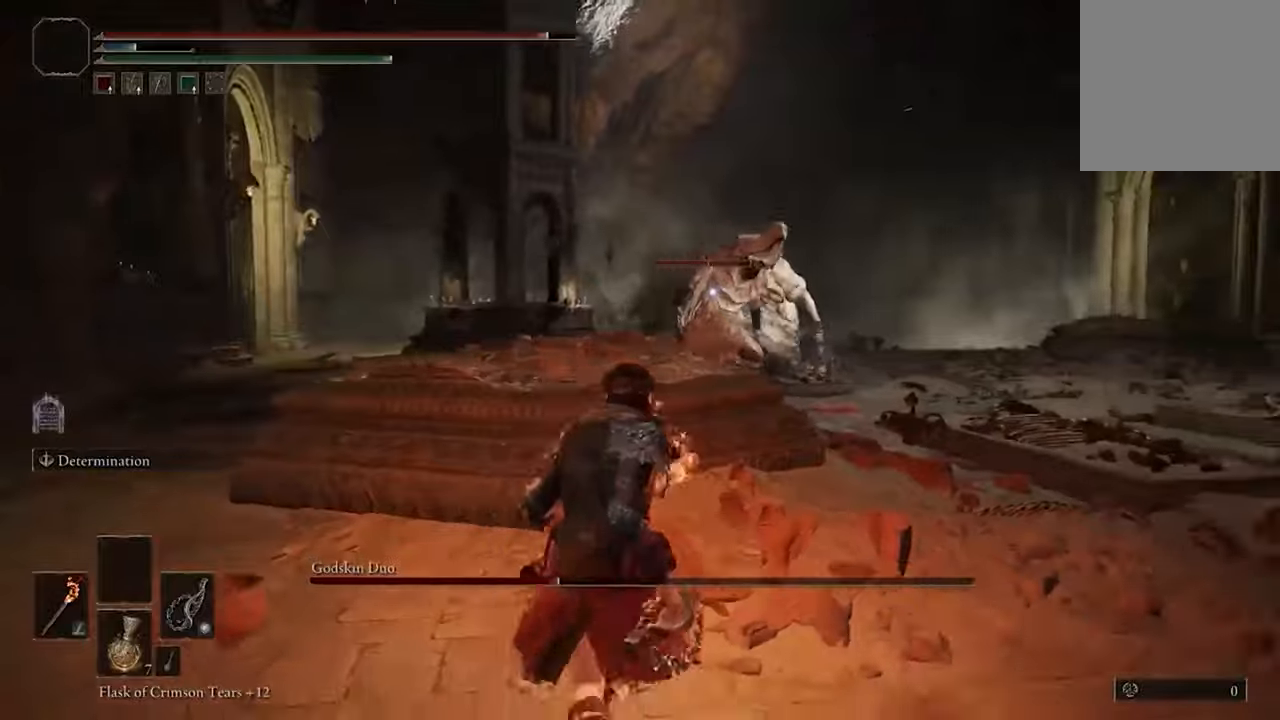
{"buttons": [], "left_stick": "down-right", "right_stick": "center", "events": []}
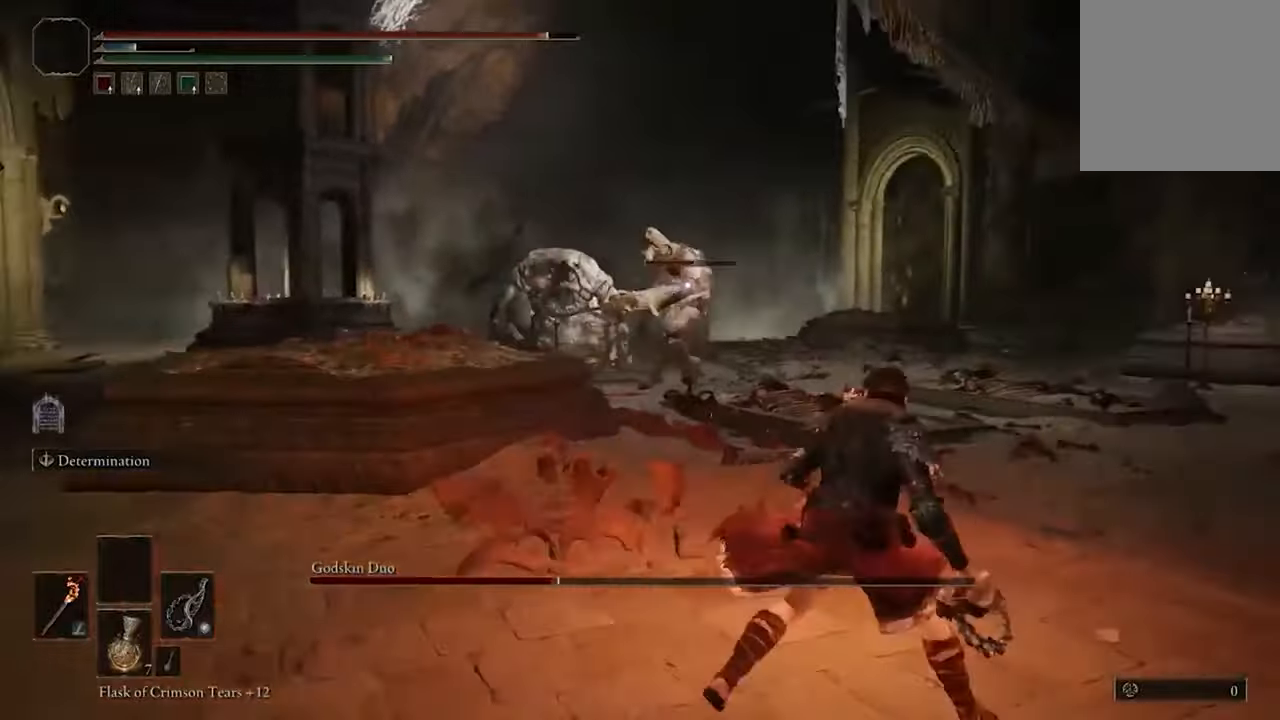
{"buttons": [], "left_stick": "right", "right_stick": "center", "events": [[433, "left_stick", "right"]]}
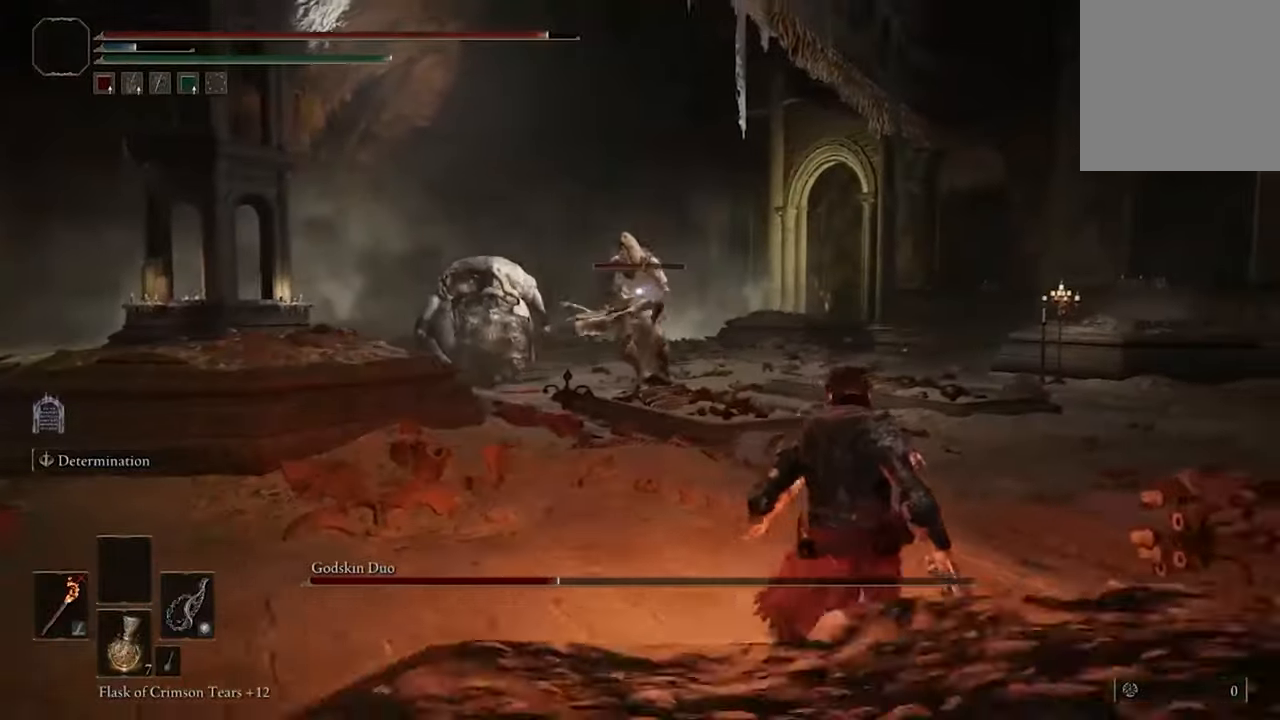
{"buttons": [], "left_stick": "up-right", "right_stick": "center", "events": [[233, "left_stick", "up-right"]]}
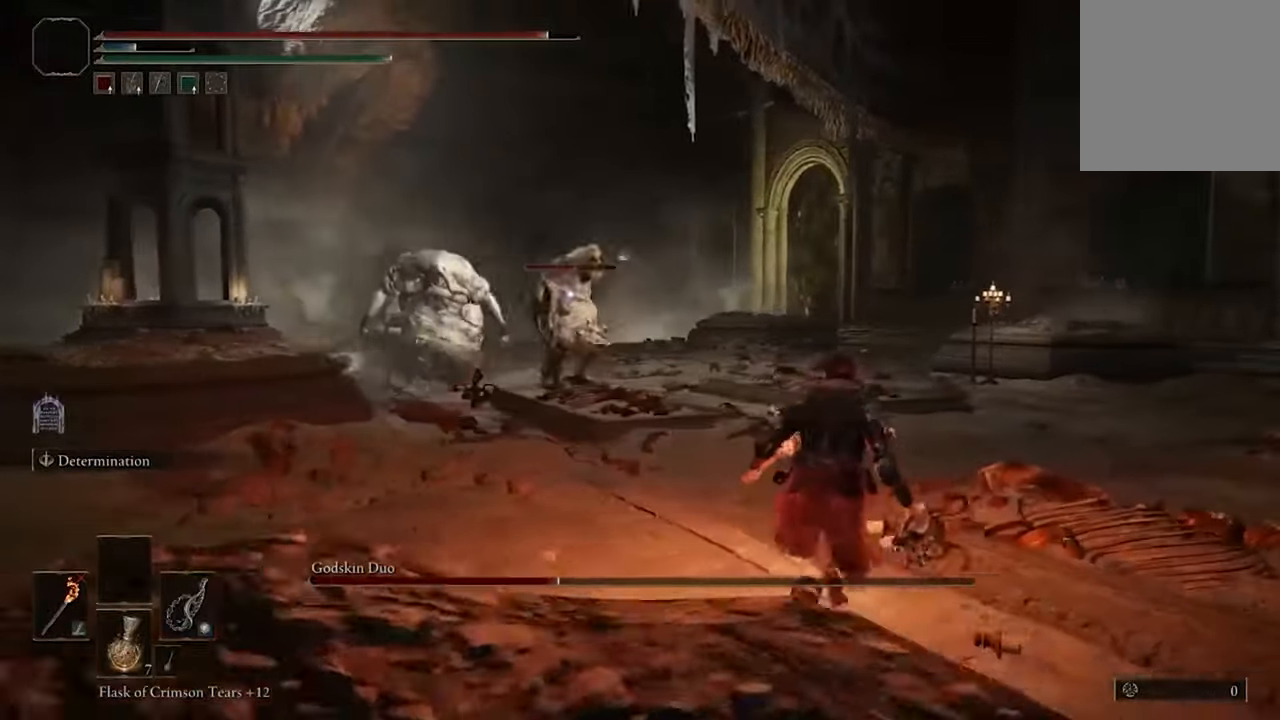
{"buttons": [], "left_stick": "up-right", "right_stick": "center", "events": []}
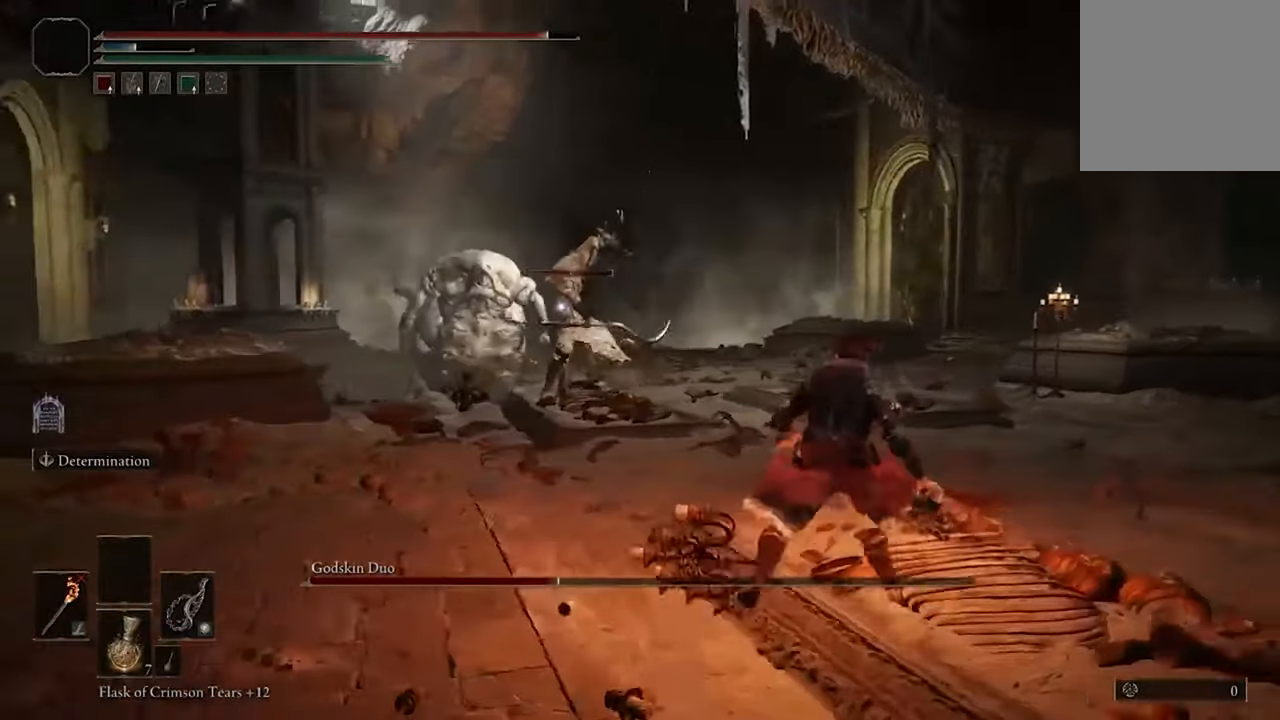
{"buttons": ["B"], "left_stick": "up-right", "right_stick": "center", "events": [[433, "B", "down"]]}
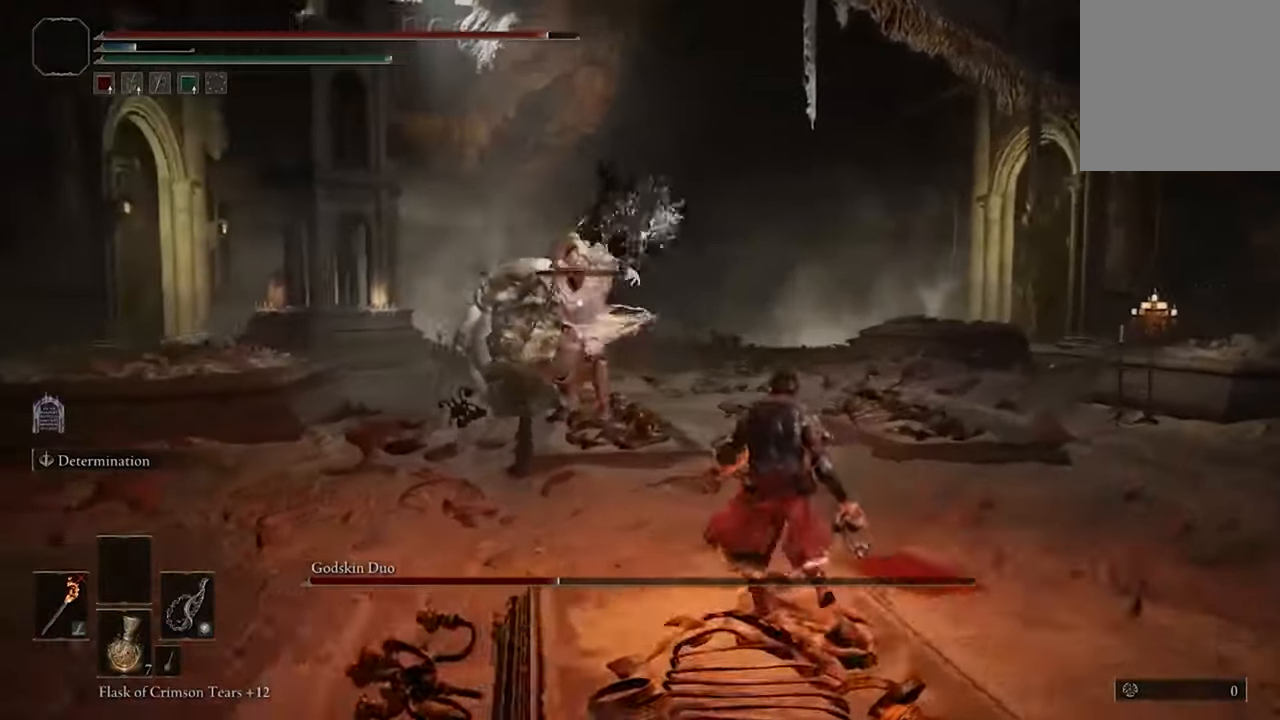
{"buttons": [], "left_stick": "center", "right_stick": "center", "events": [[33, "B", "up"], [333, "left_stick", "center"]]}
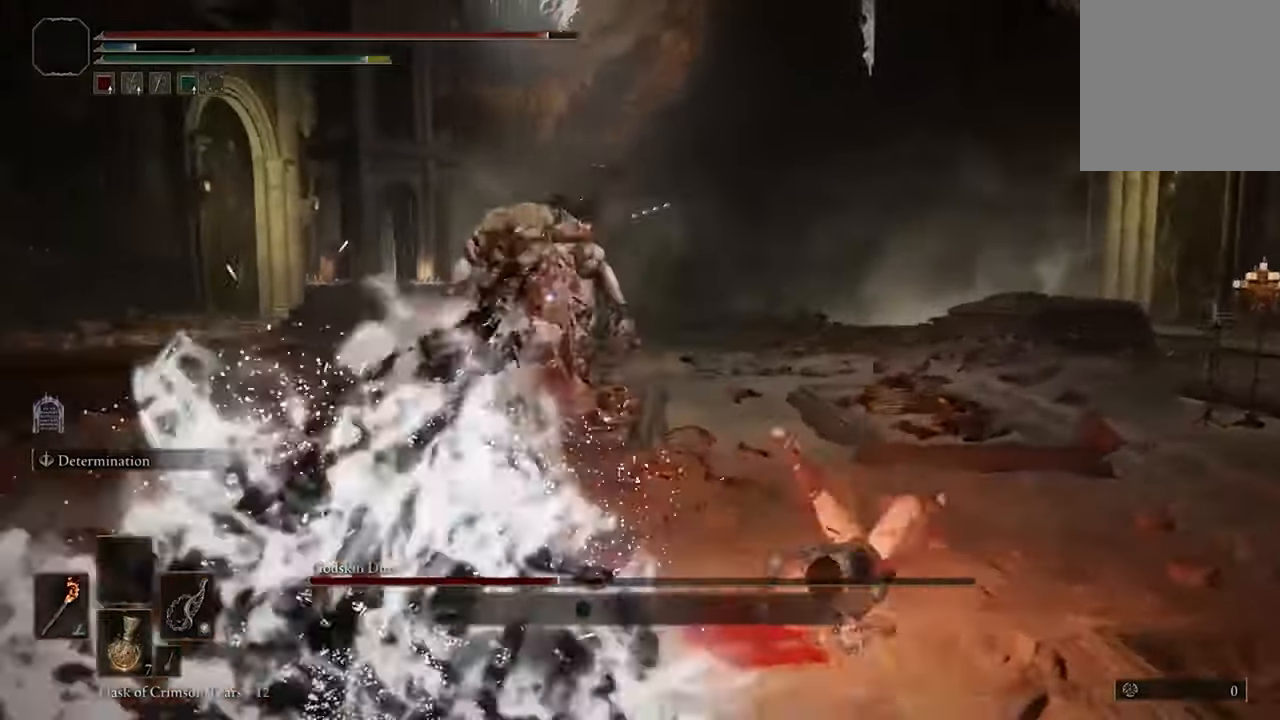
{"buttons": [], "left_stick": "left", "right_stick": "center", "events": [[167, "left_stick", "up"], [333, "left_stick", "up-left"], [500, "left_stick", "left"]]}
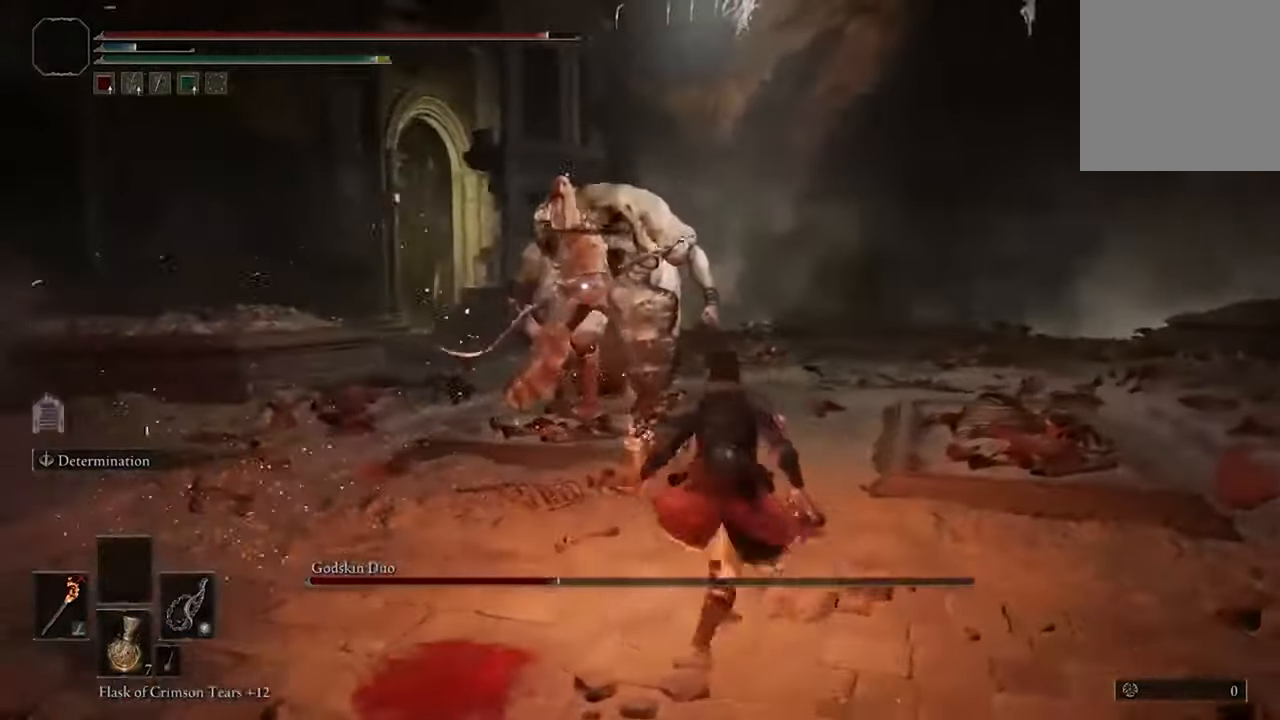
{"buttons": [], "left_stick": "down-left", "right_stick": "center", "events": [[467, "left_stick", "down-left"]]}
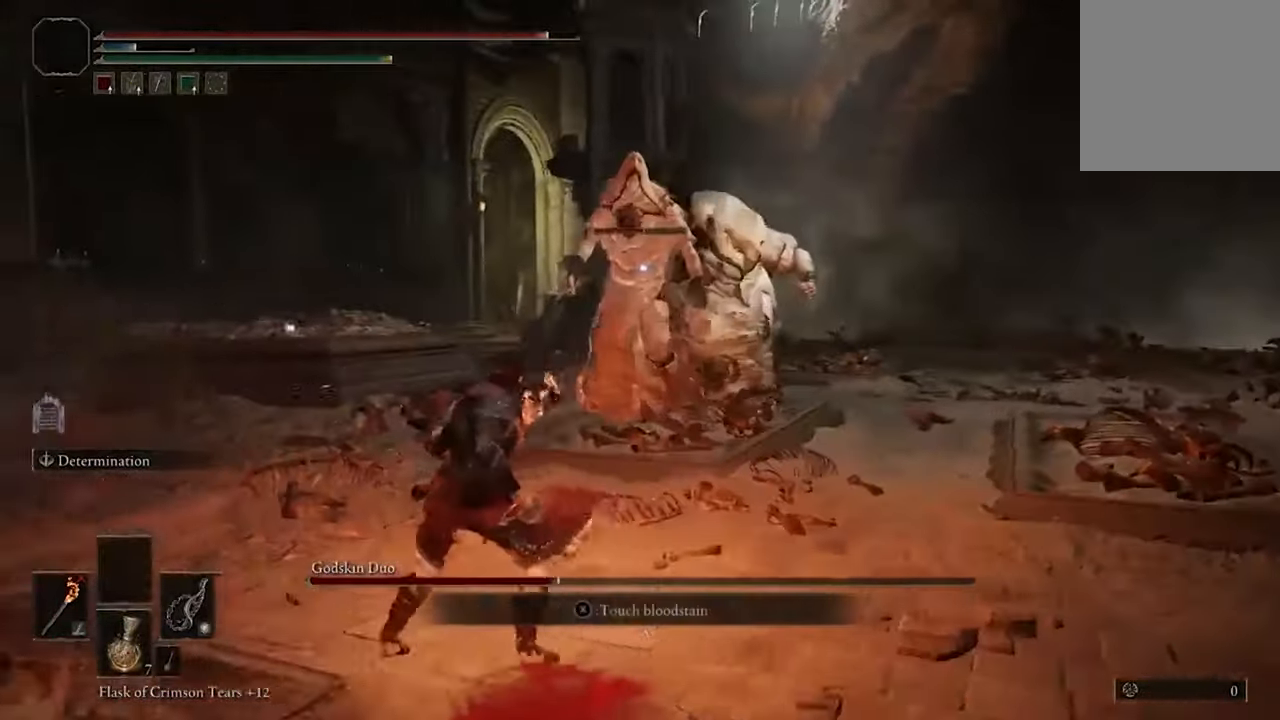
{"buttons": [], "left_stick": "down", "right_stick": "center", "events": [[33, "left_stick", "down"]]}
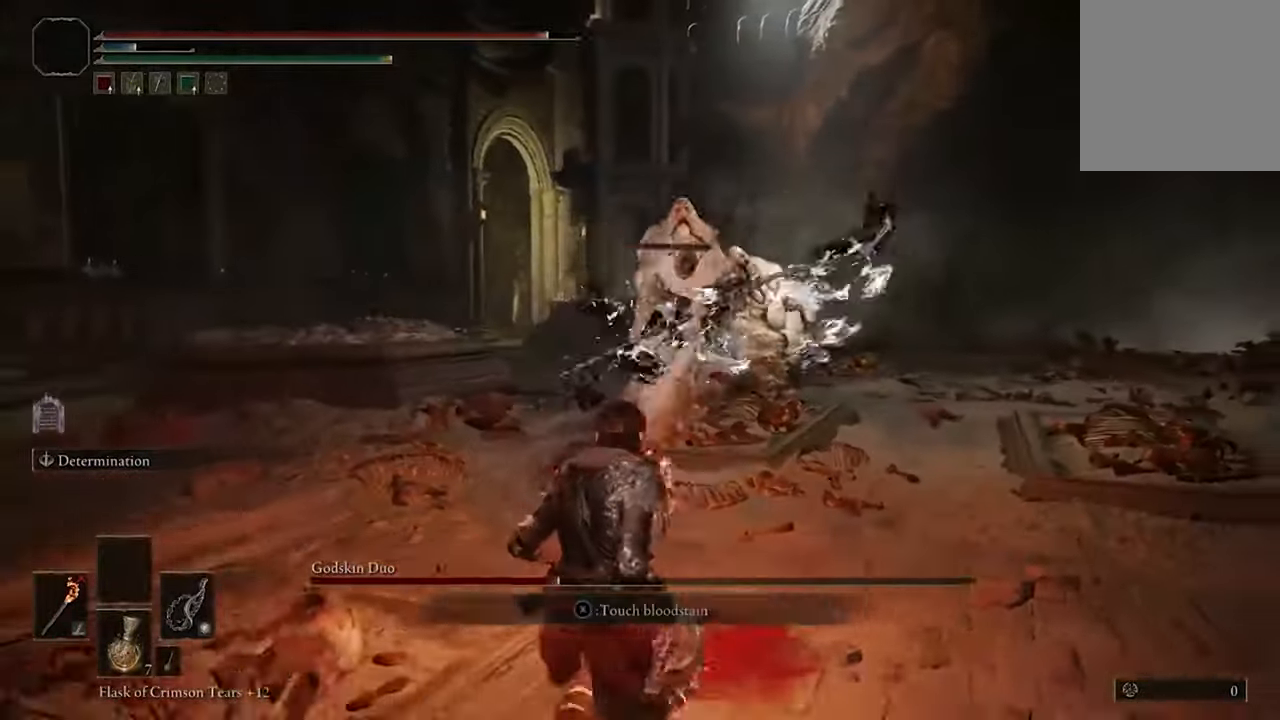
{"buttons": [], "left_stick": "down", "right_stick": "center", "events": []}
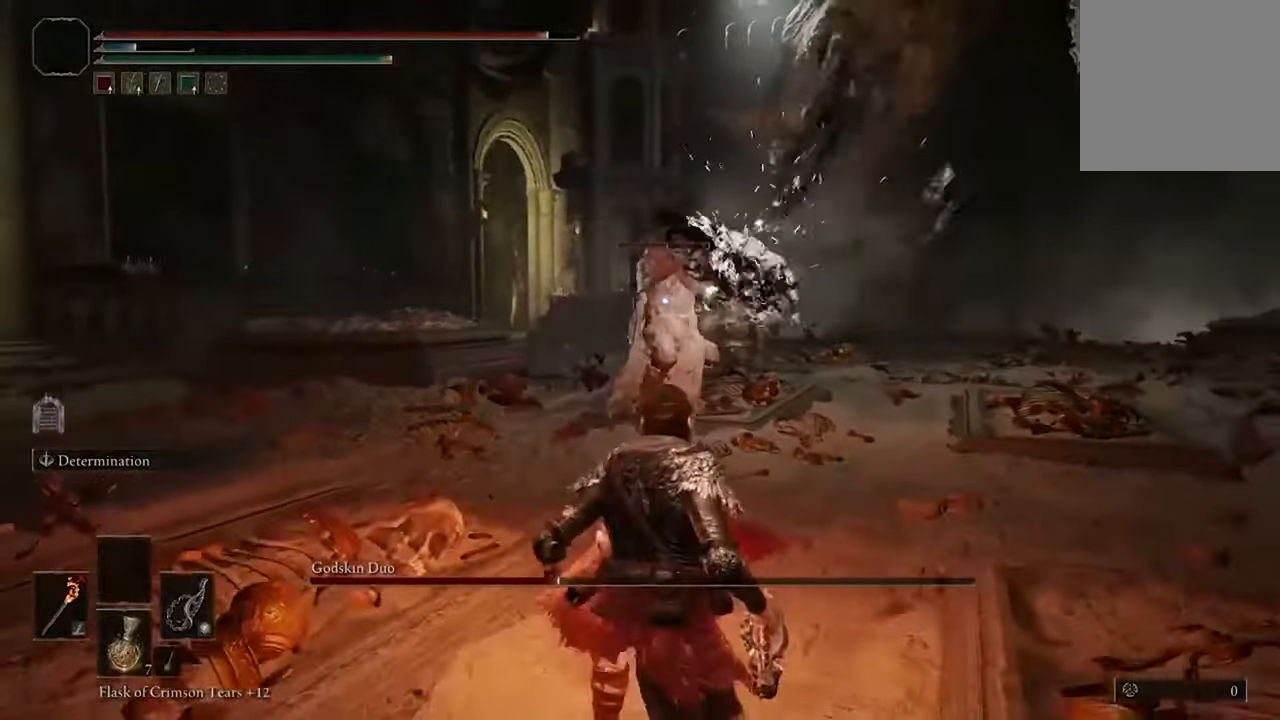
{"buttons": ["B"], "left_stick": "down", "right_stick": "center", "events": [[233, "B", "down"]]}
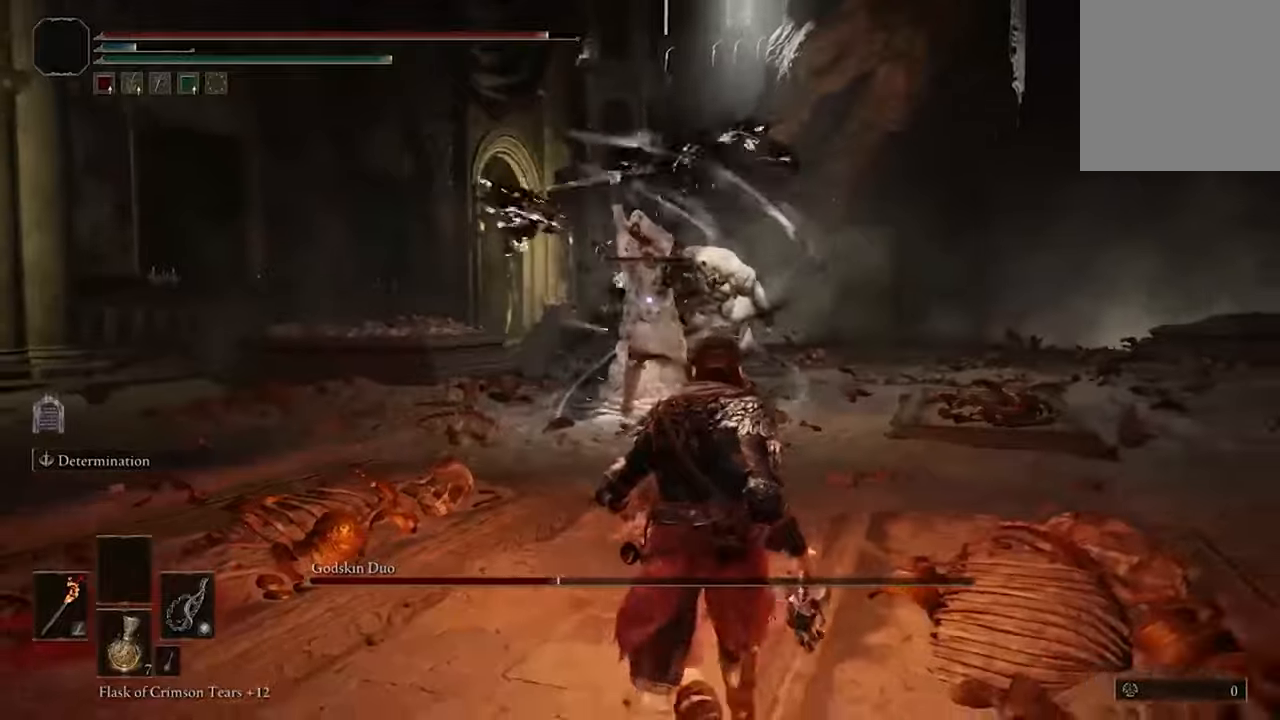
{"buttons": ["B"], "left_stick": "down", "right_stick": "center", "events": []}
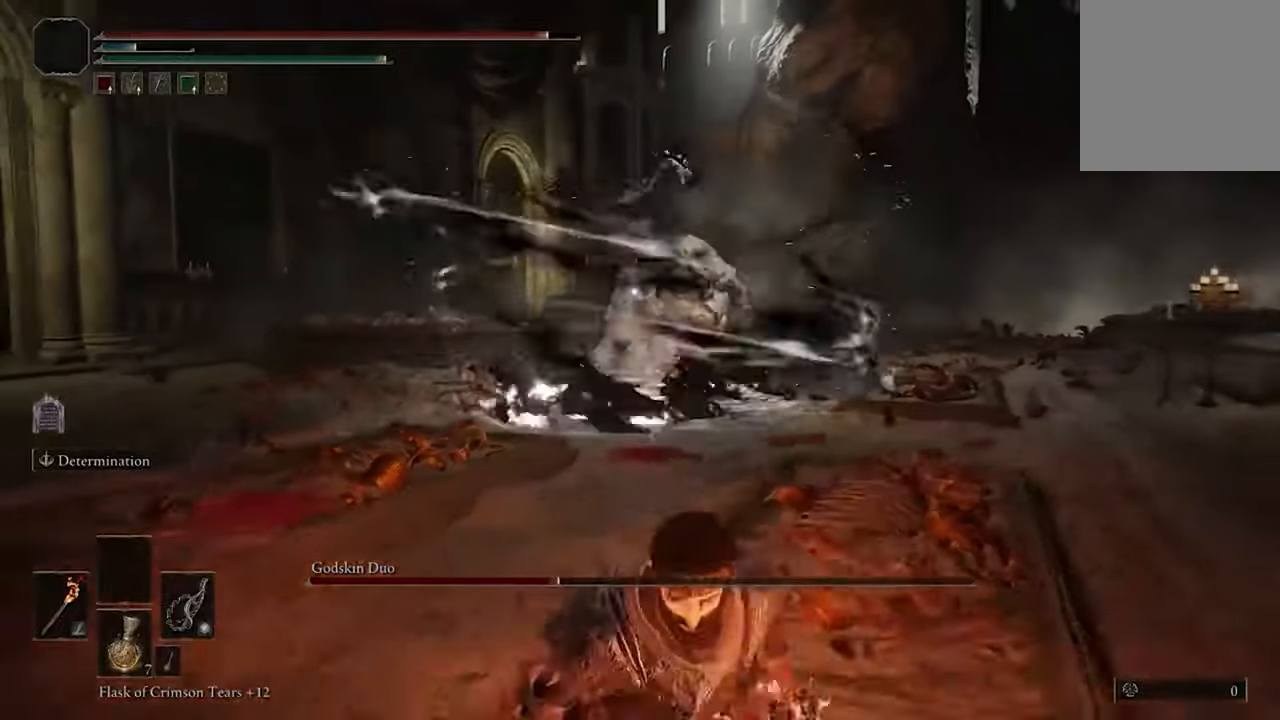
{"buttons": ["B"], "left_stick": "down", "right_stick": "center", "events": []}
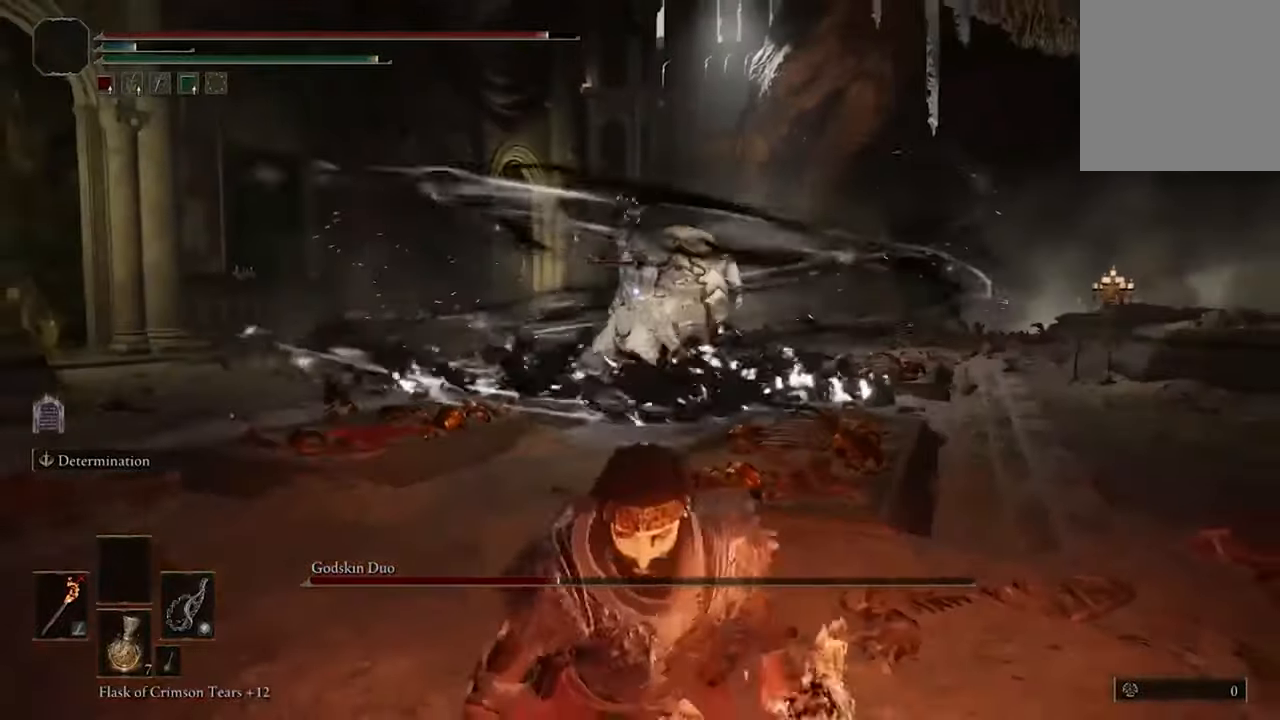
{"buttons": ["B"], "left_stick": "down", "right_stick": "center", "events": []}
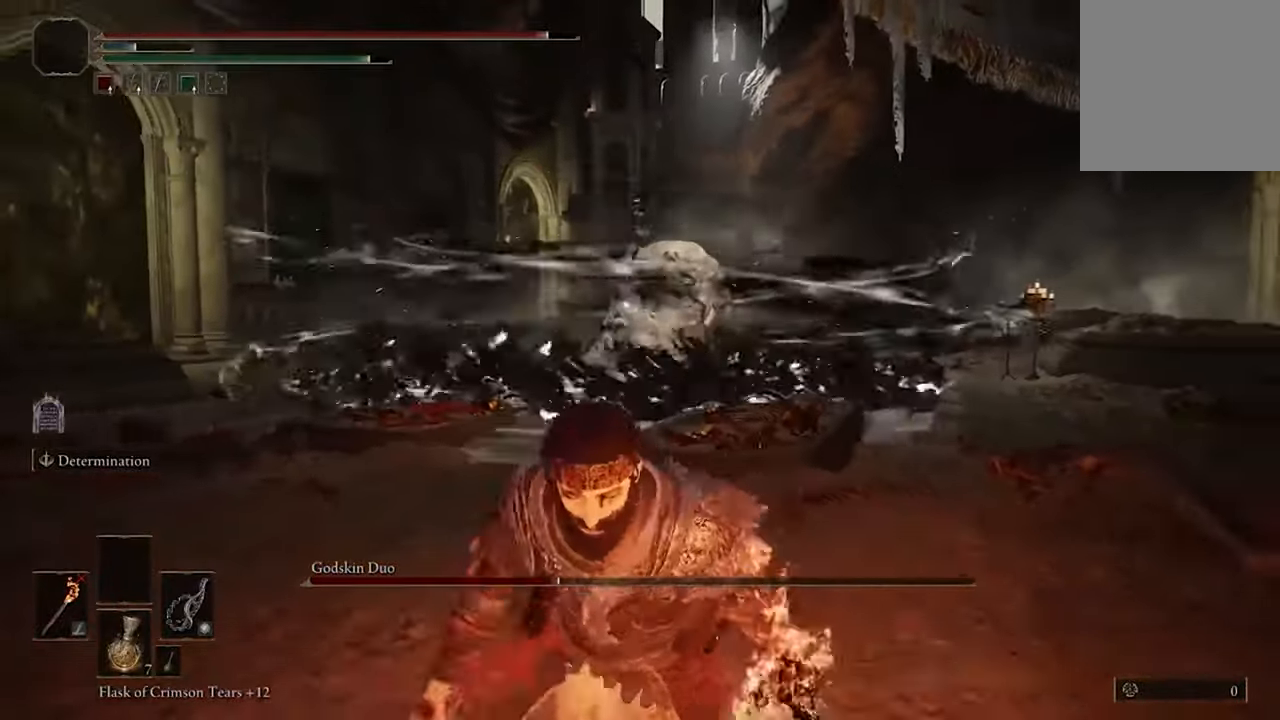
{"buttons": [], "left_stick": "down-left", "right_stick": "center", "events": [[100, "left_stick", "down-left"], [234, "B", "up"]]}
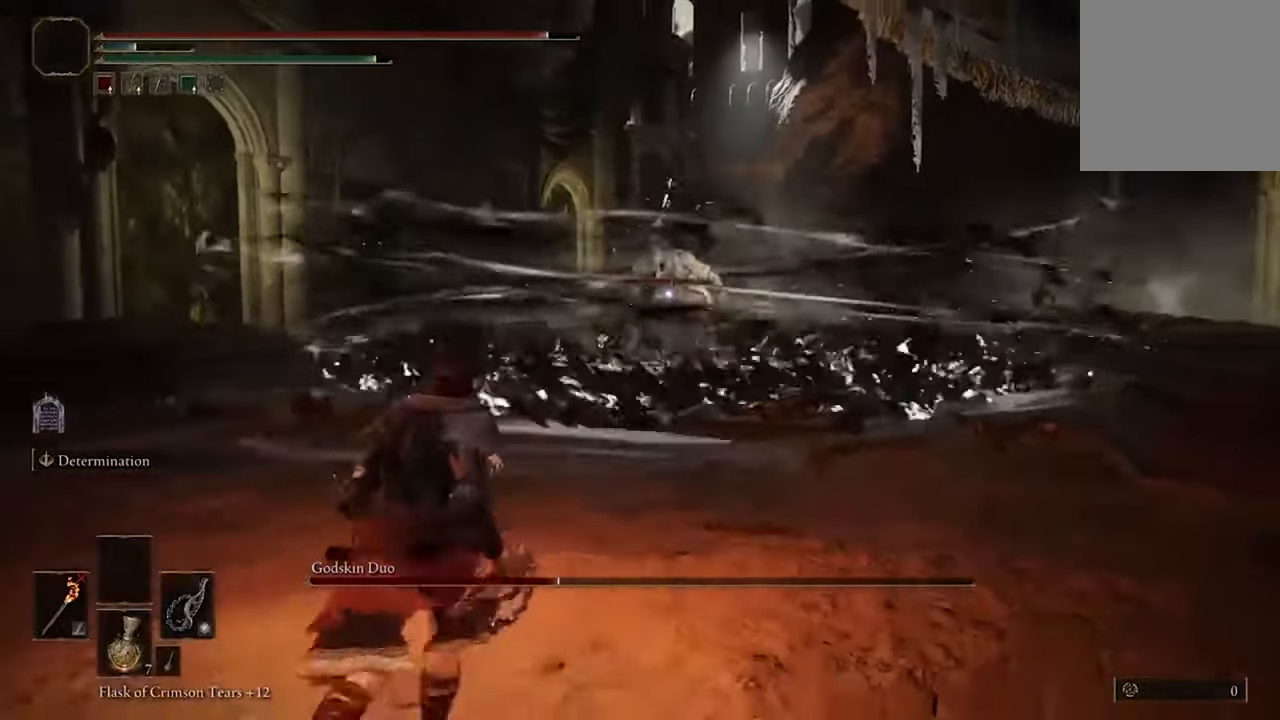
{"buttons": [], "left_stick": "right", "right_stick": "center", "events": [[167, "left_stick", "down-right"], [300, "left_stick", "right"]]}
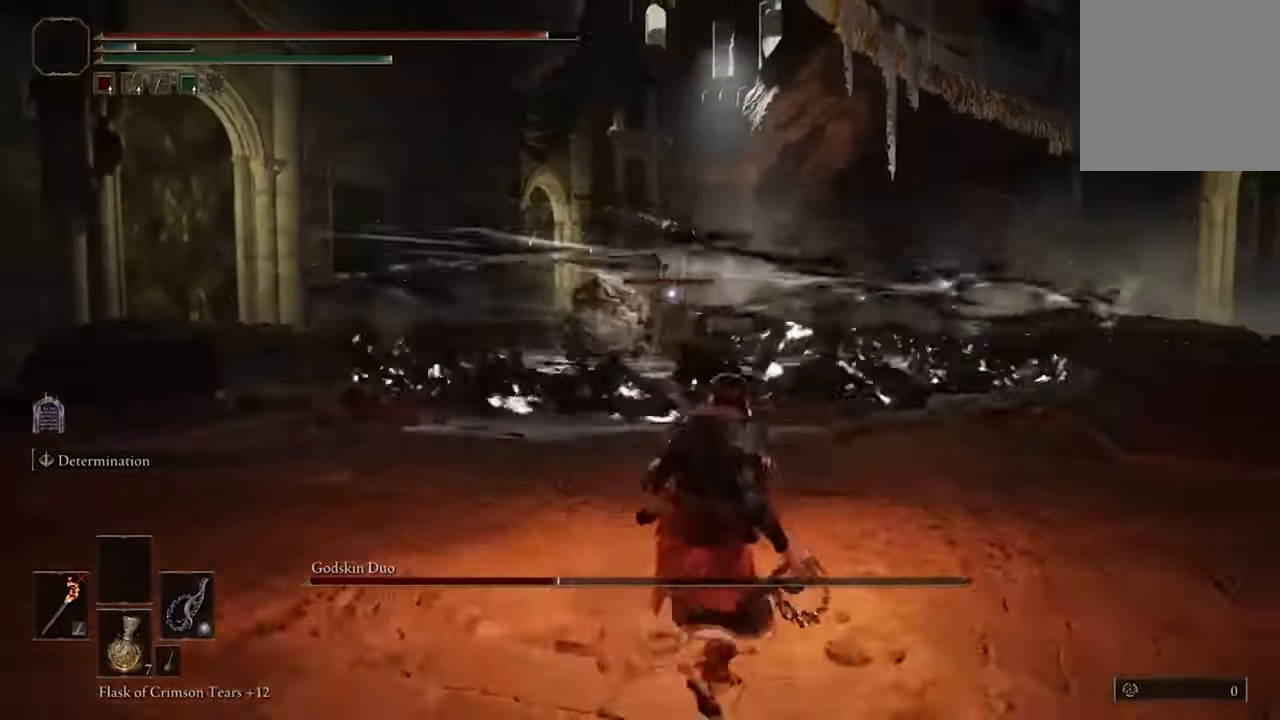
{"buttons": [], "left_stick": "right", "right_stick": "center", "events": []}
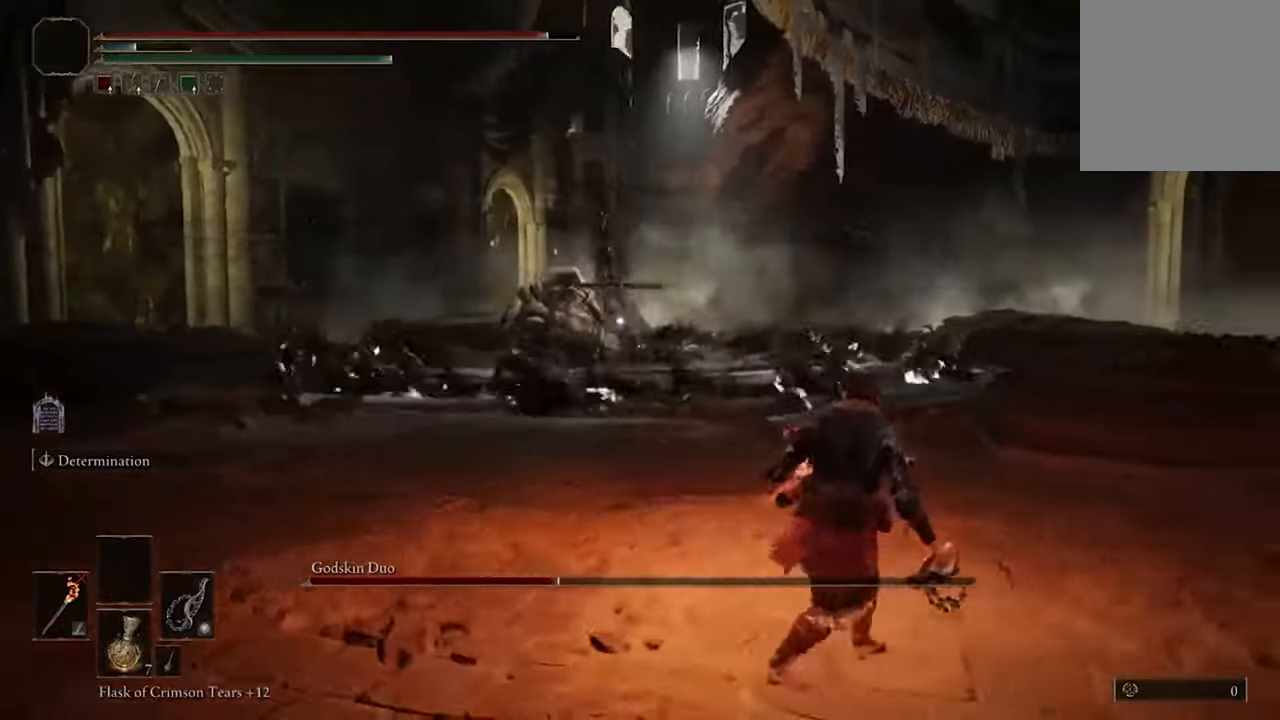
{"buttons": [], "left_stick": "up-right", "right_stick": "center", "events": [[334, "left_stick", "up-right"]]}
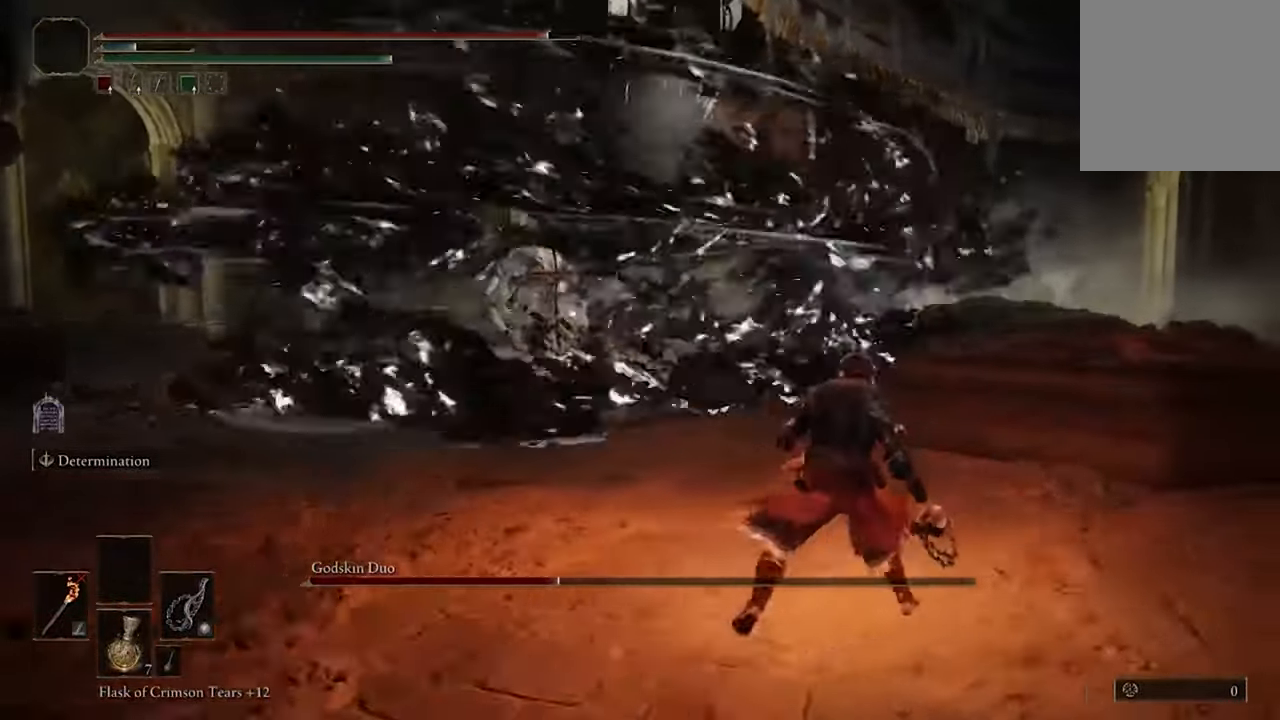
{"buttons": ["B"], "left_stick": "up-right", "right_stick": "center", "events": [[267, "B", "down"]]}
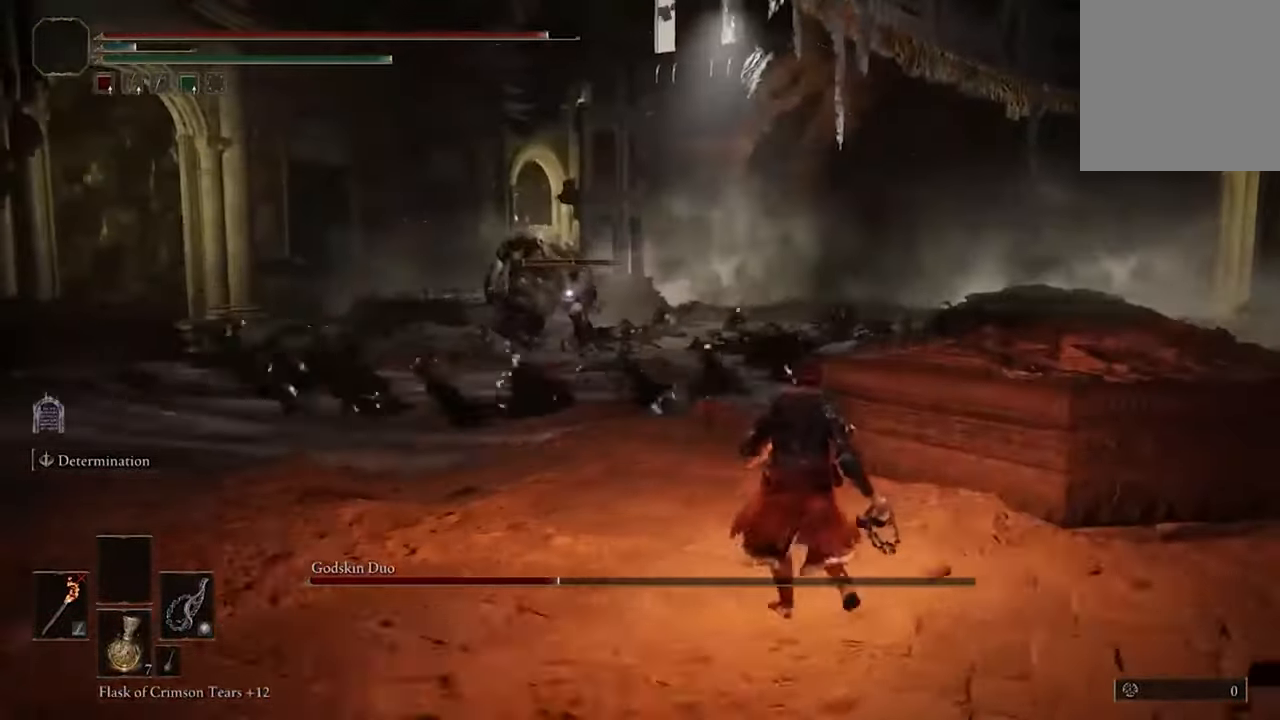
{"buttons": ["B"], "left_stick": "up", "right_stick": "center", "events": [[100, "left_stick", "up"]]}
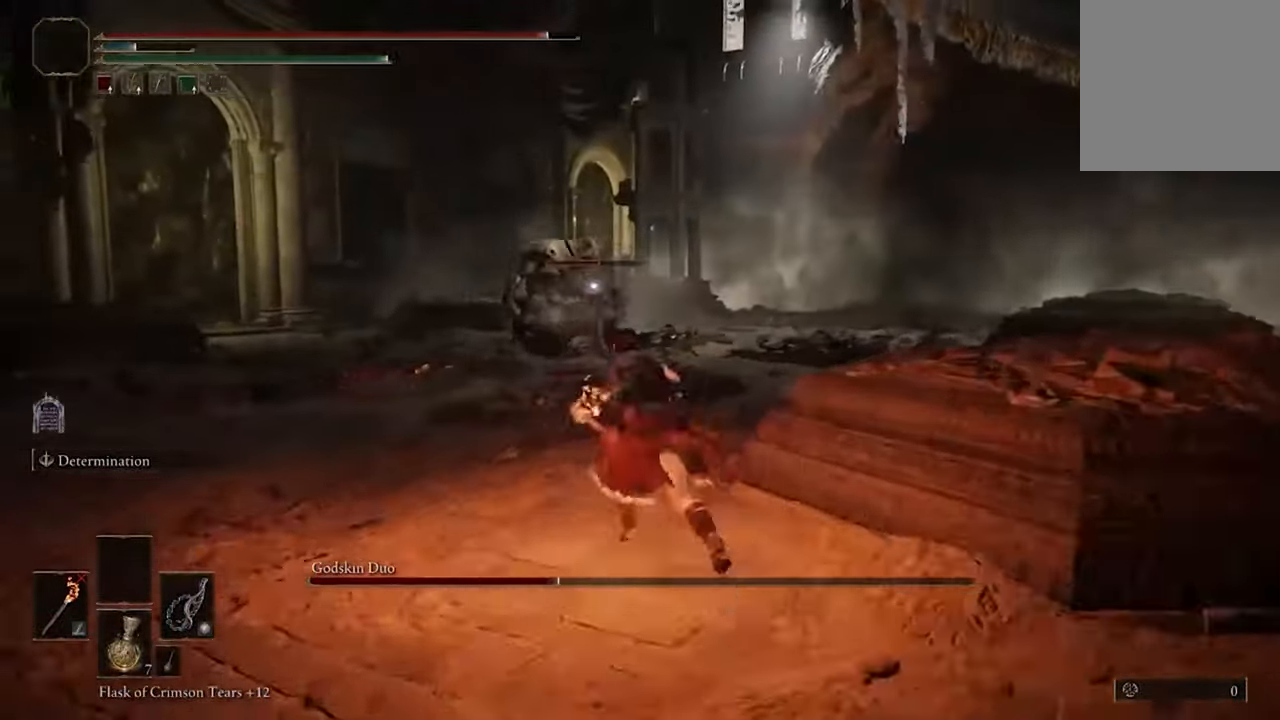
{"buttons": ["B"], "left_stick": "up-right", "right_stick": "center", "events": [[334, "left_stick", "up-right"]]}
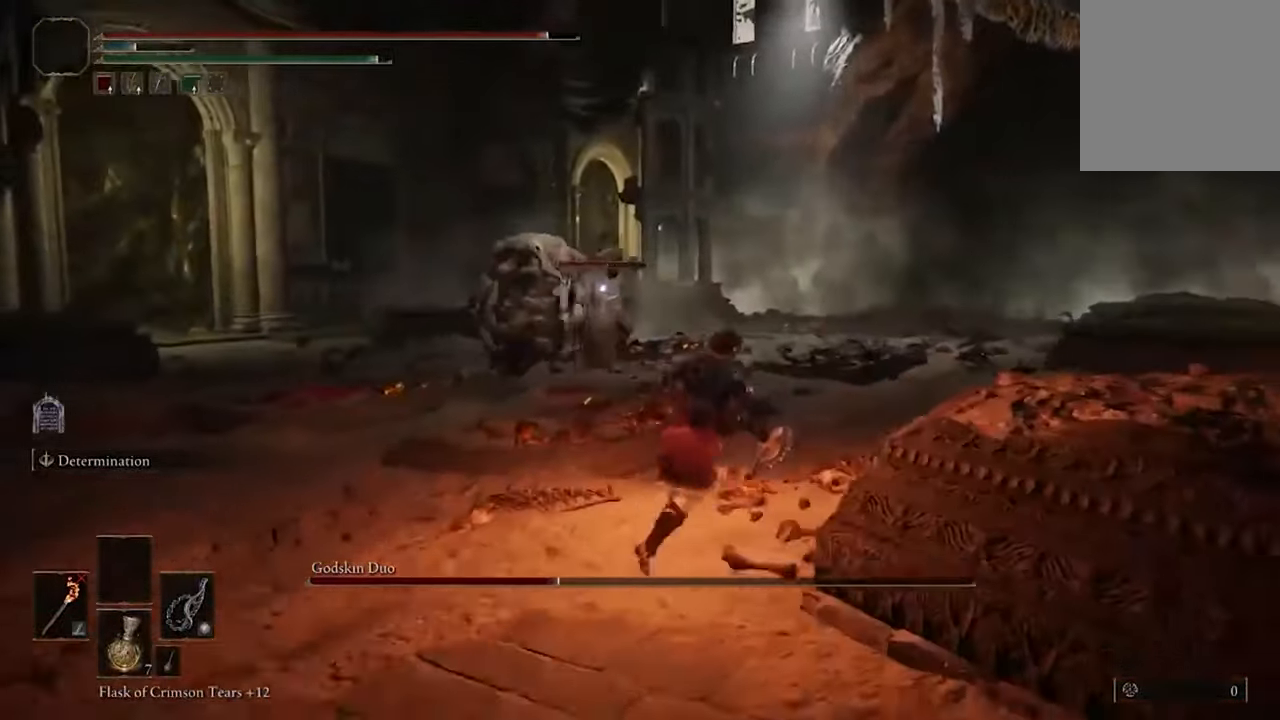
{"buttons": ["B"], "left_stick": "up-right", "right_stick": "center", "events": []}